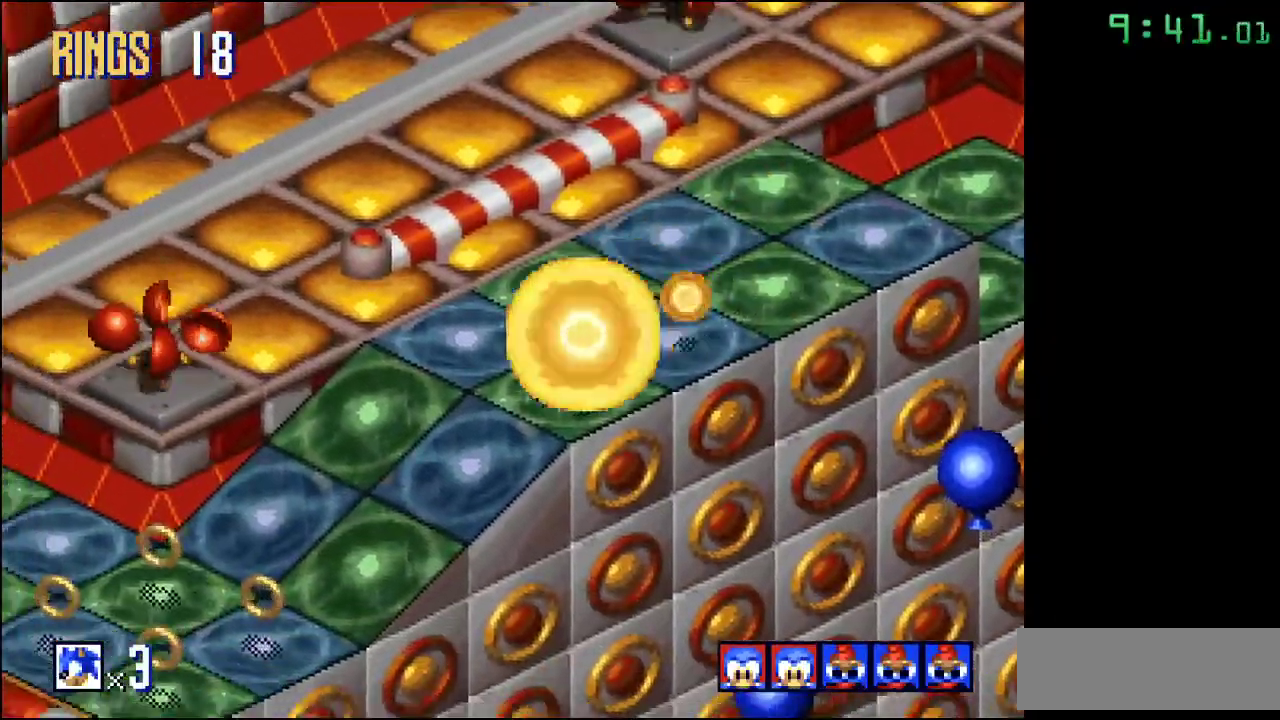
Gameplay with a controller; each line is a JSON object with the inputs held at the frame after it. "events" lists button and stick changes between this image and that frame as [ms after this image, input, new state], when the widget could be followed in between. Not read: DPAD_DOWN DPAD_LEFT DPAD_RIGHT DPAD_UP L3 R3.
{"buttons": [], "events": []}
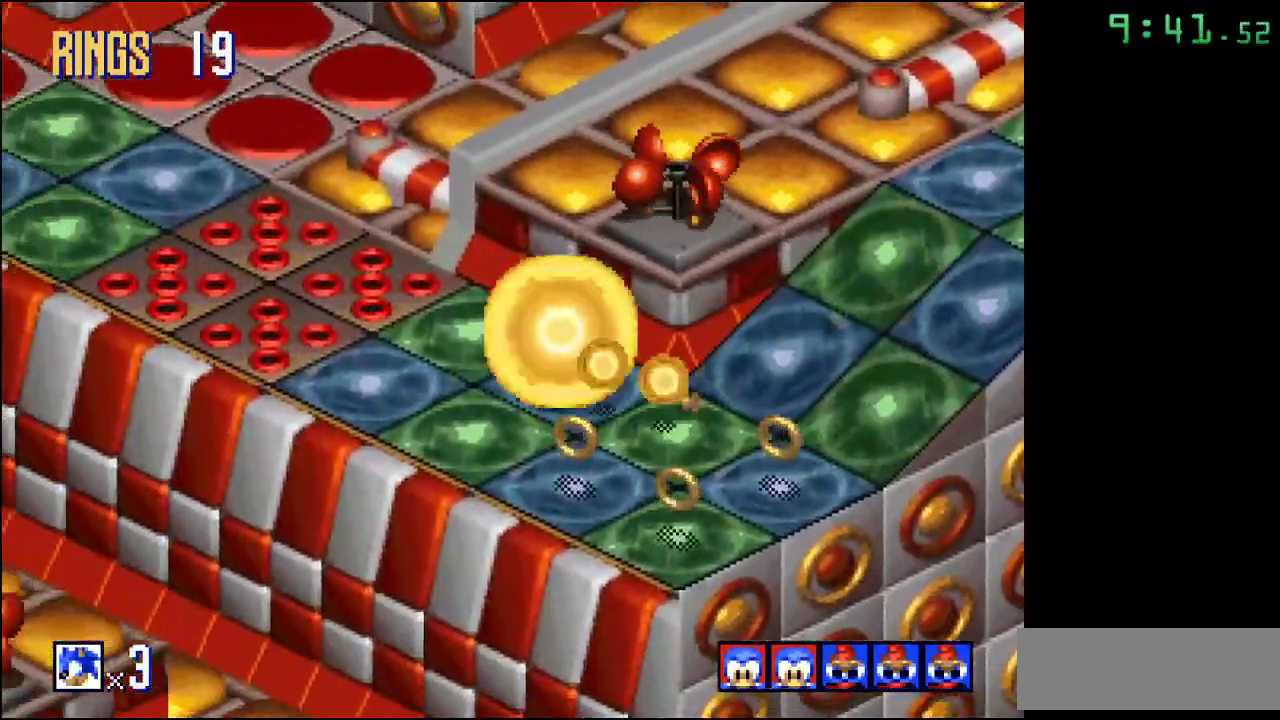
{"buttons": [], "events": []}
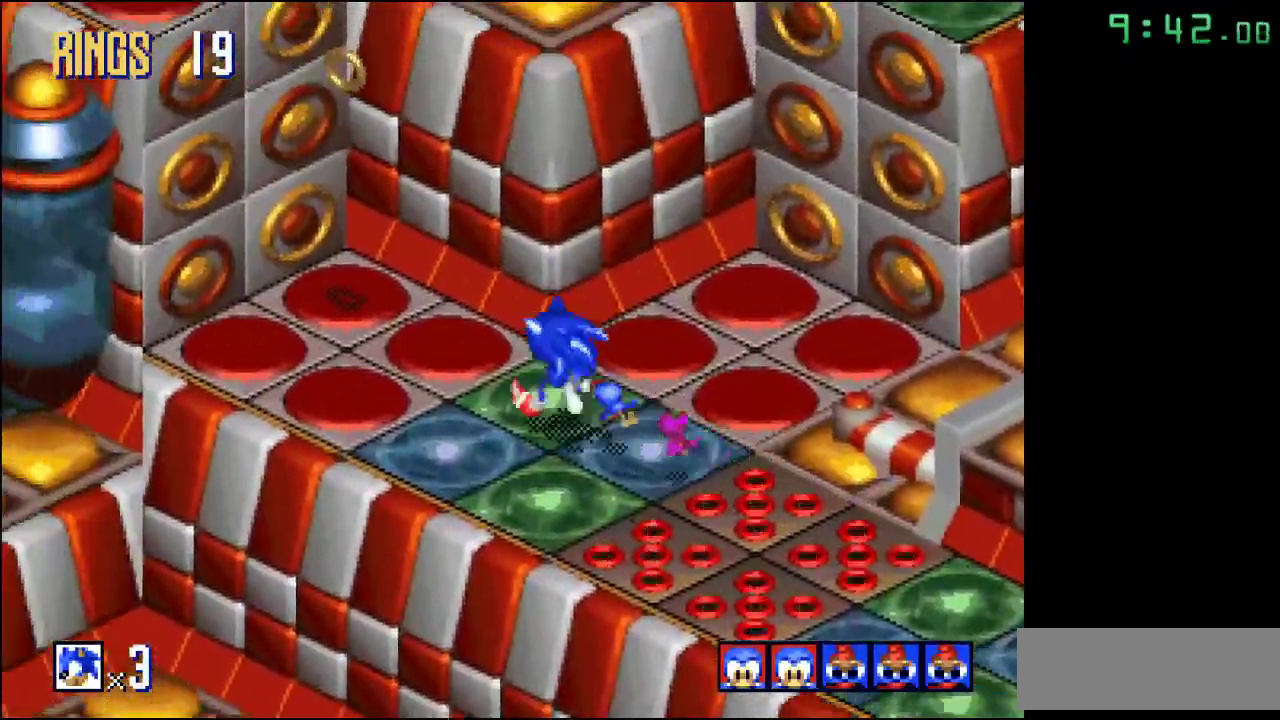
{"buttons": [], "events": []}
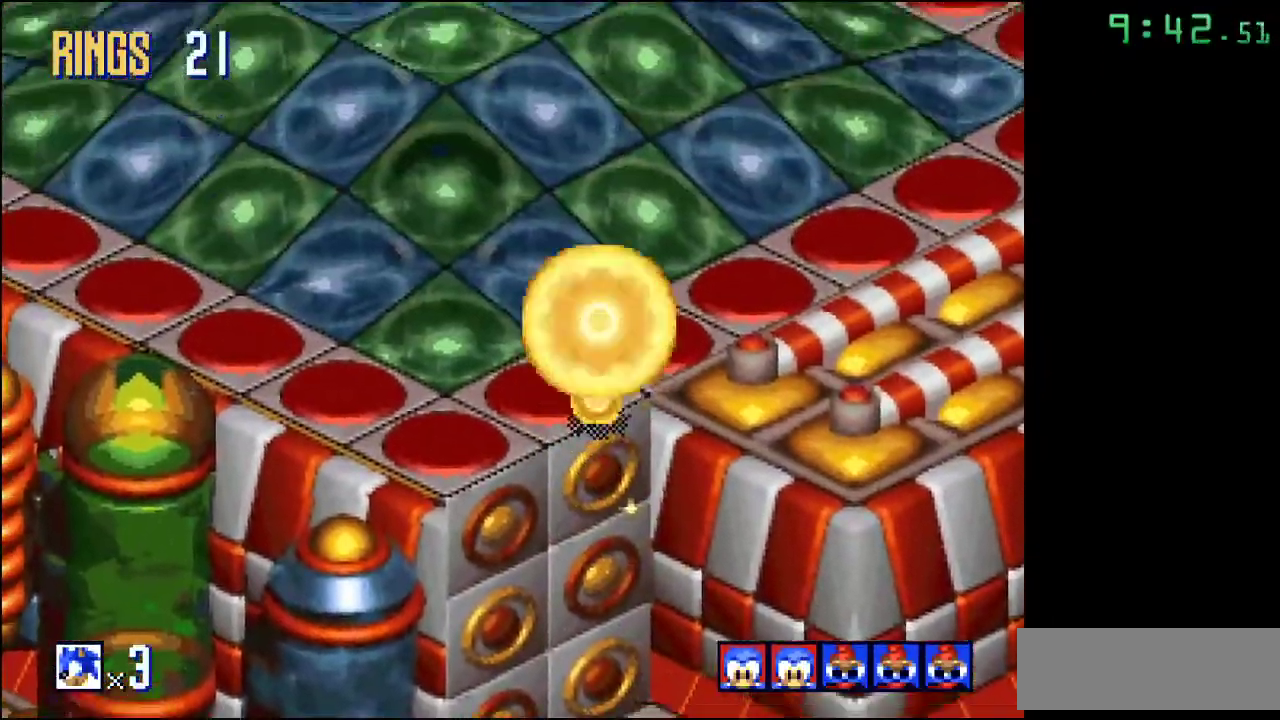
{"buttons": [], "events": []}
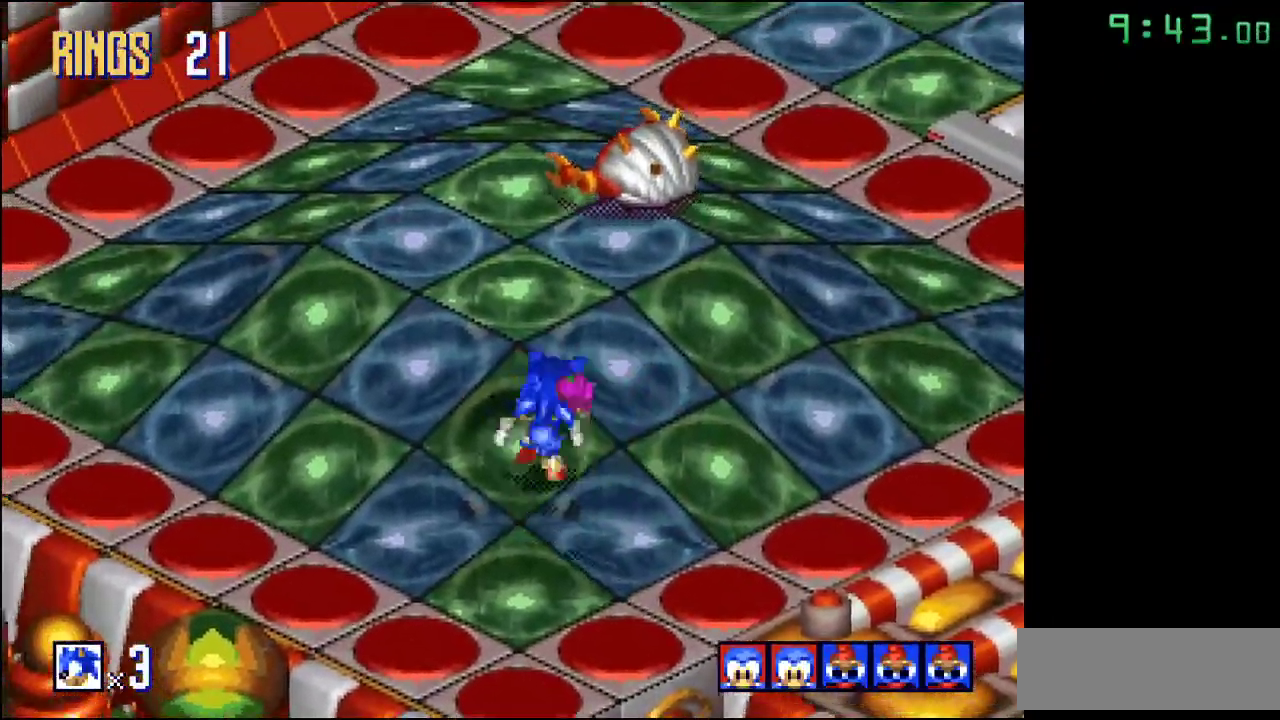
{"buttons": ["A"], "events": [[117, "A", "down"], [400, "A", "up"], [450, "A", "down"]]}
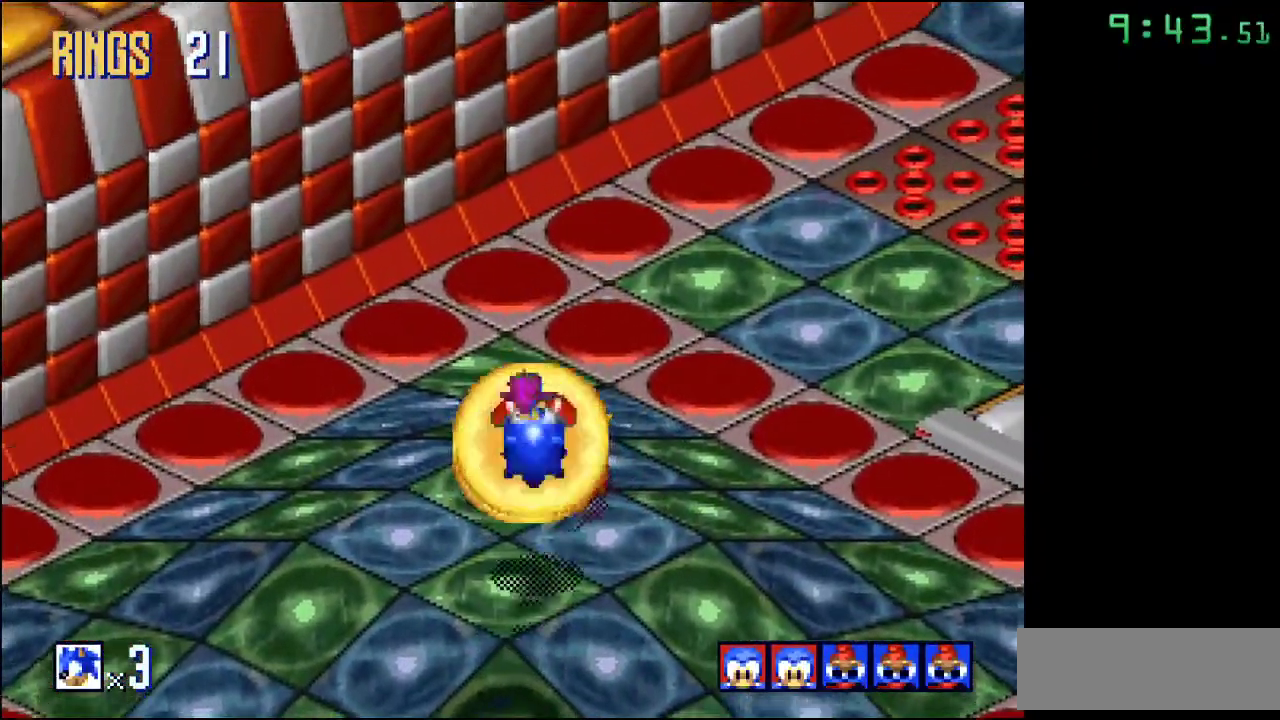
{"buttons": [], "events": [[150, "A", "up"]]}
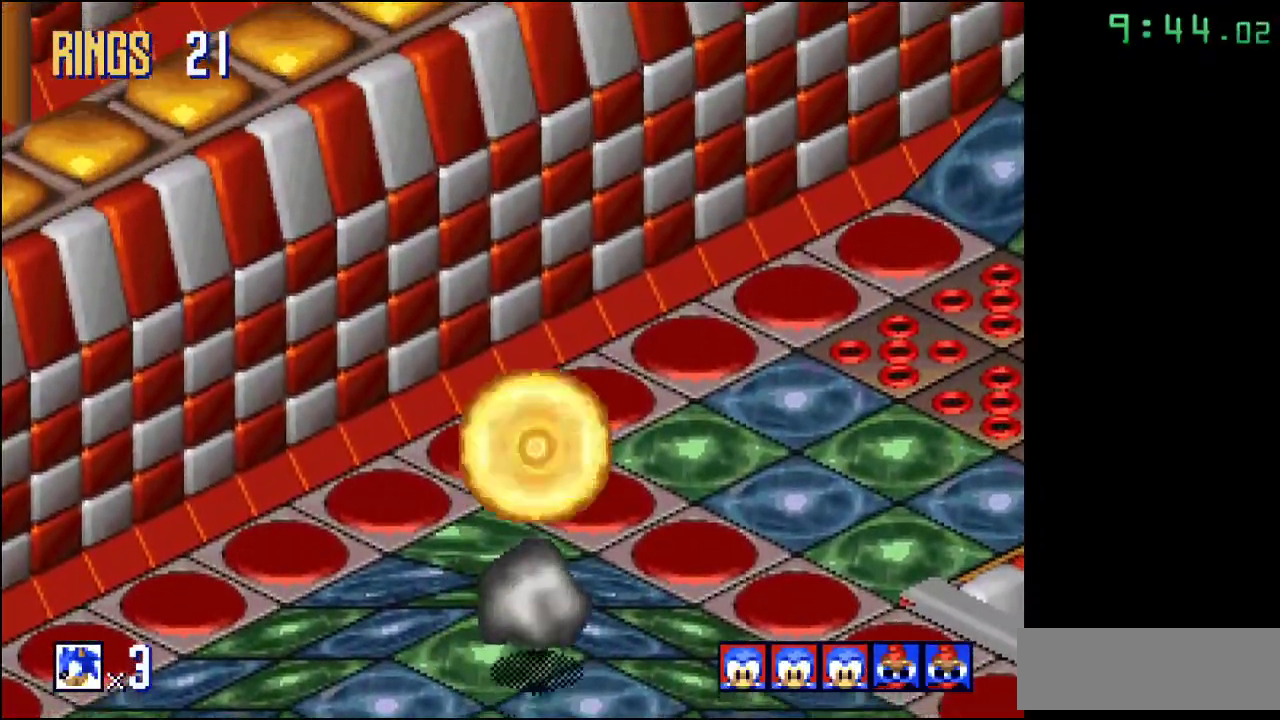
{"buttons": ["A"], "events": [[267, "A", "down"]]}
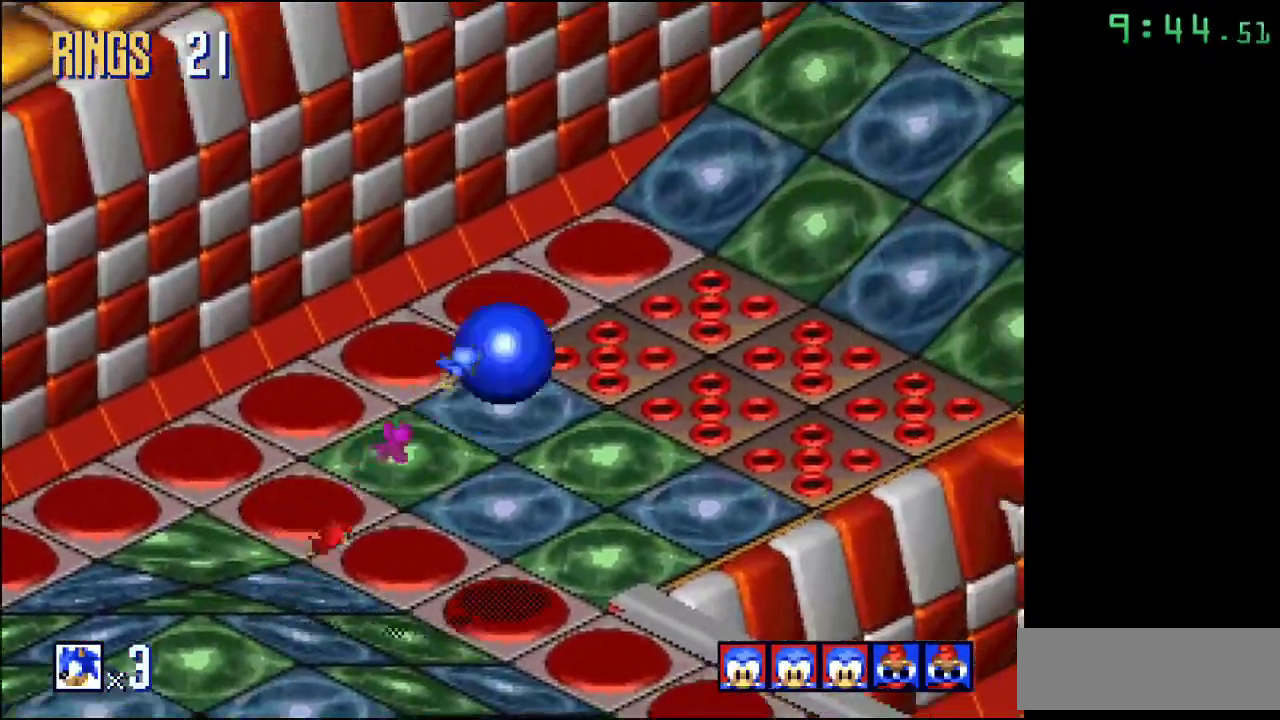
{"buttons": [], "events": [[350, "A", "up"]]}
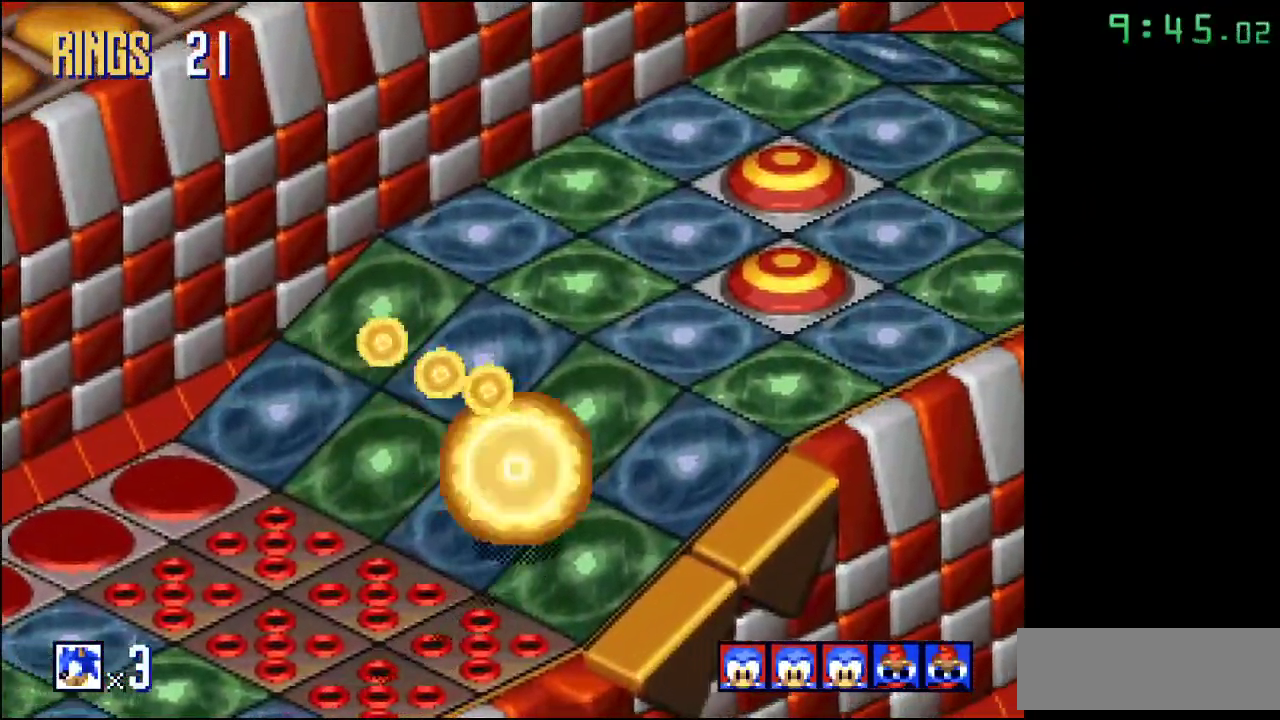
{"buttons": ["A"], "events": [[217, "A", "down"]]}
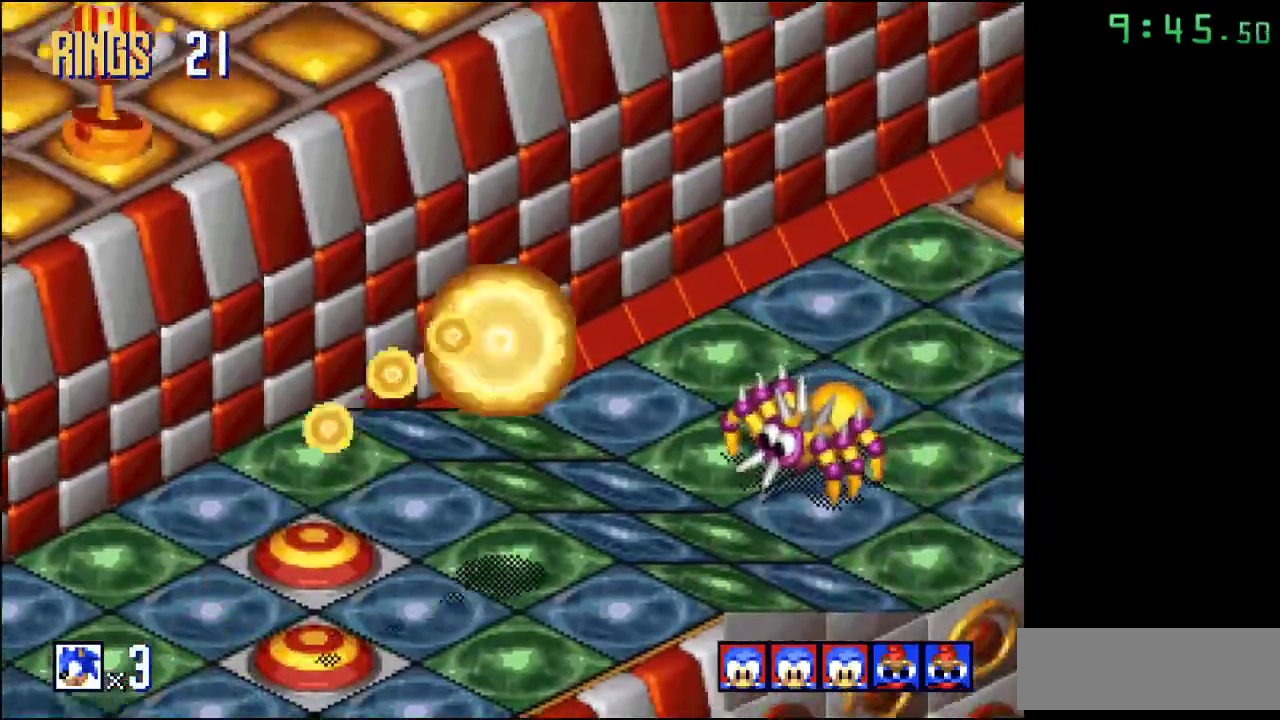
{"buttons": [], "events": [[83, "A", "up"], [183, "A", "down"], [317, "A", "up"]]}
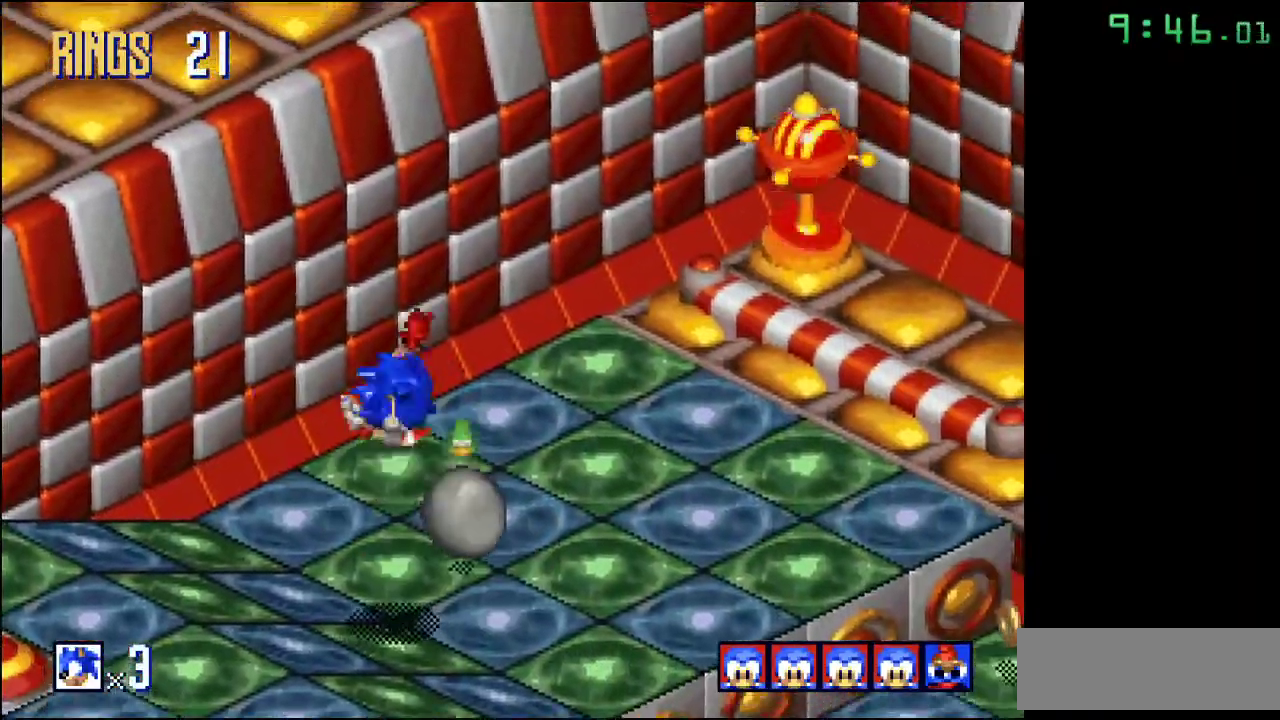
{"buttons": [], "events": []}
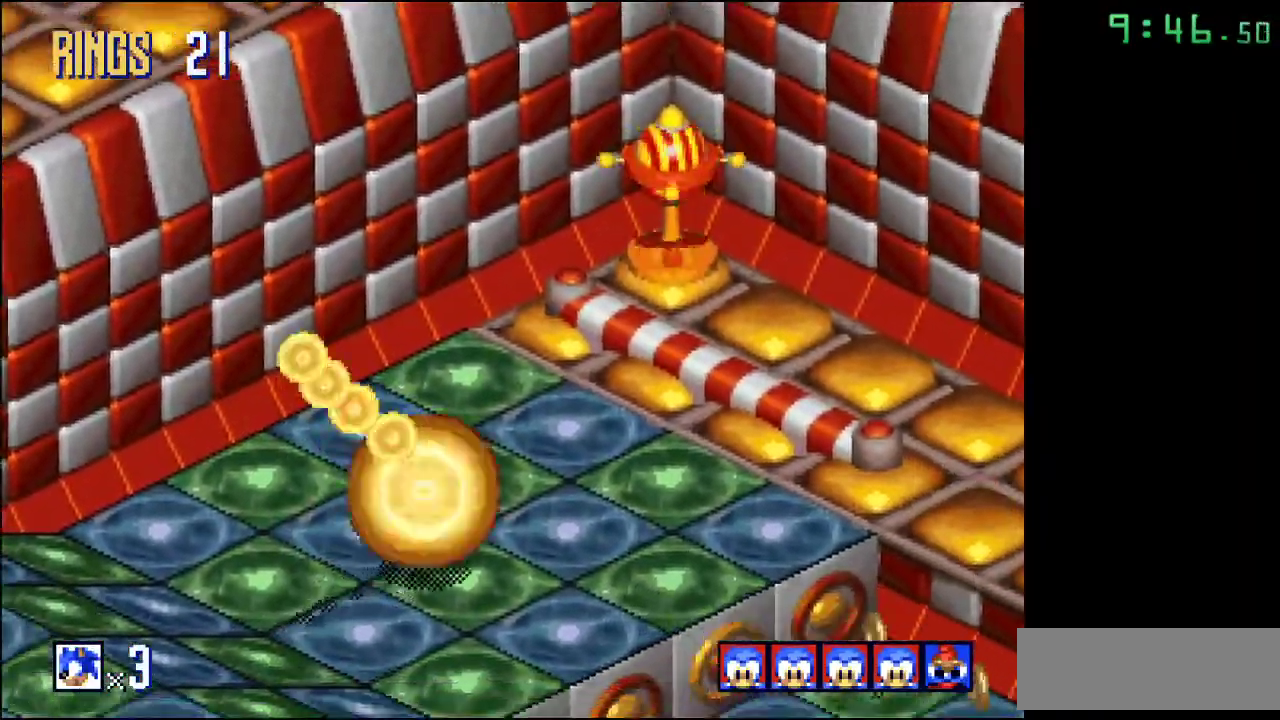
{"buttons": ["A"], "events": [[317, "A", "down"]]}
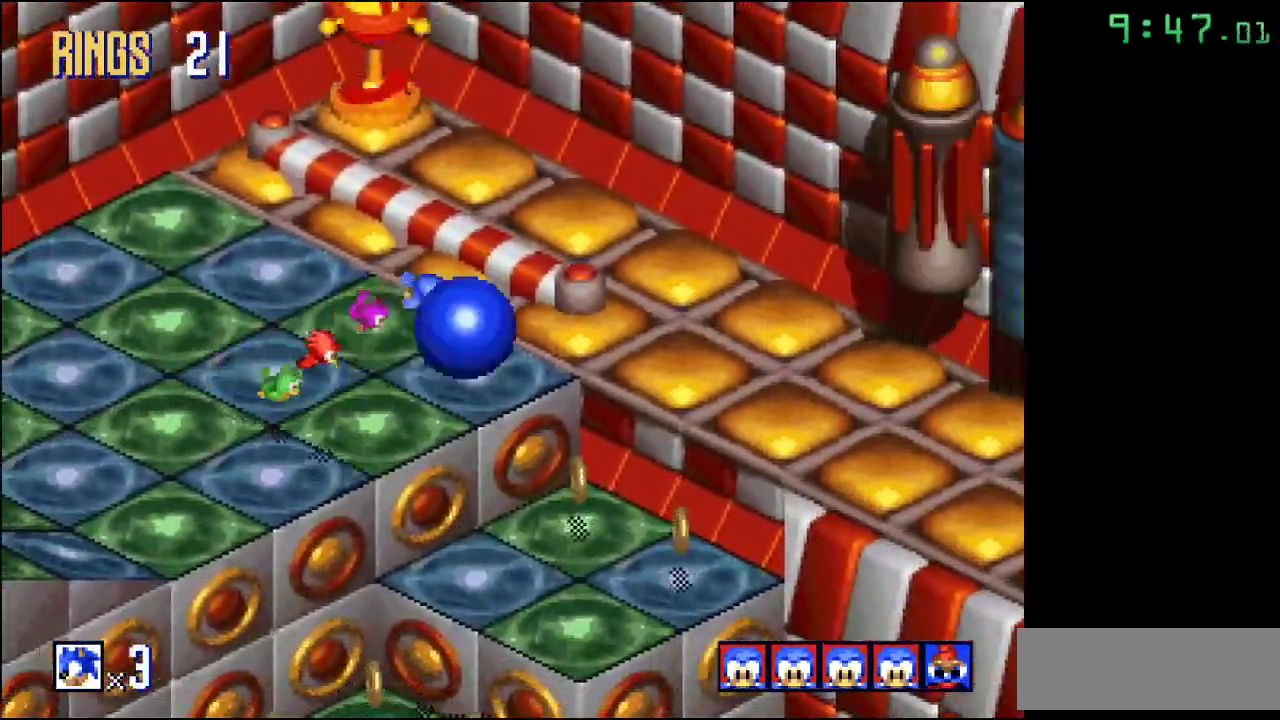
{"buttons": [], "events": [[500, "A", "up"]]}
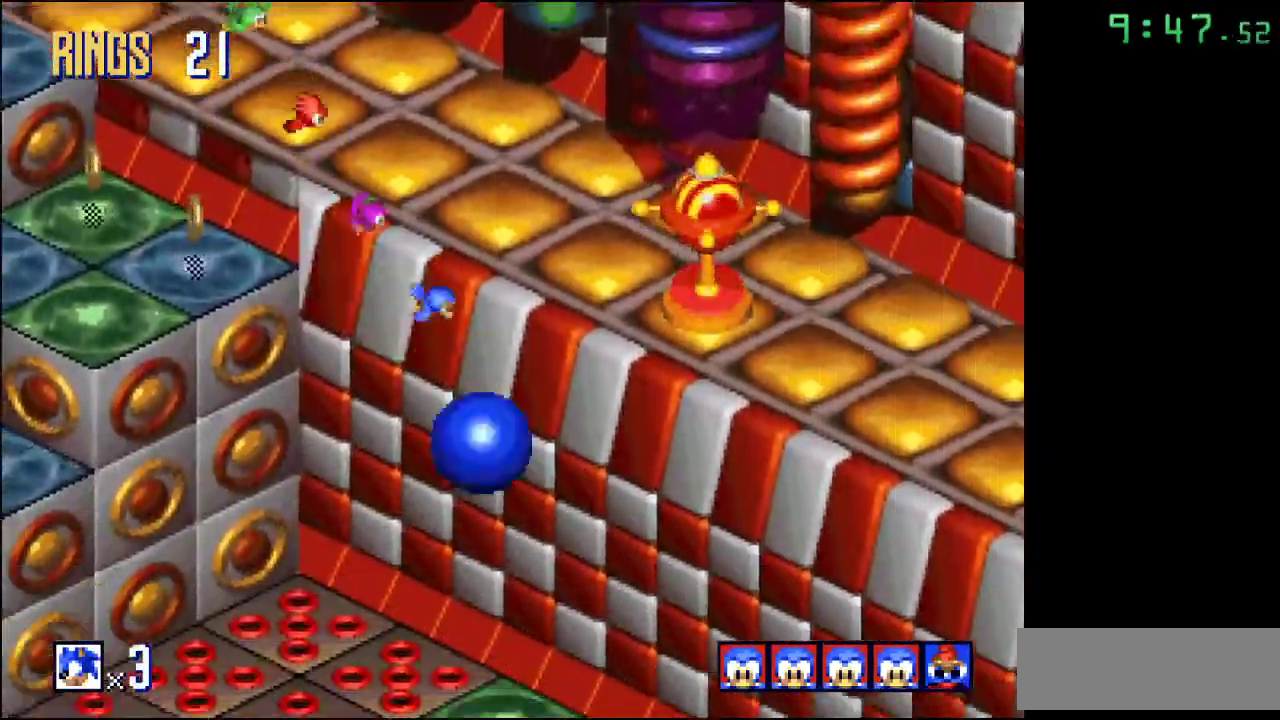
{"buttons": ["A"], "events": [[450, "A", "down"]]}
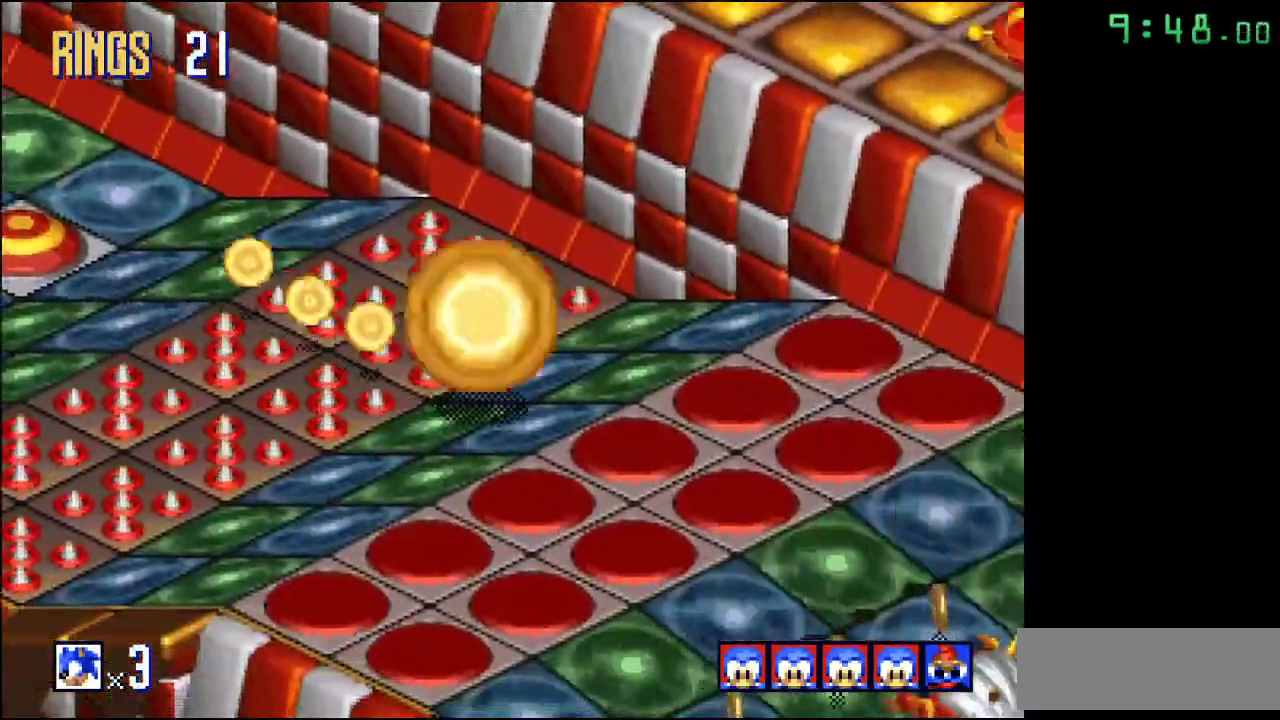
{"buttons": ["A"], "events": [[367, "A", "up"], [417, "A", "down"]]}
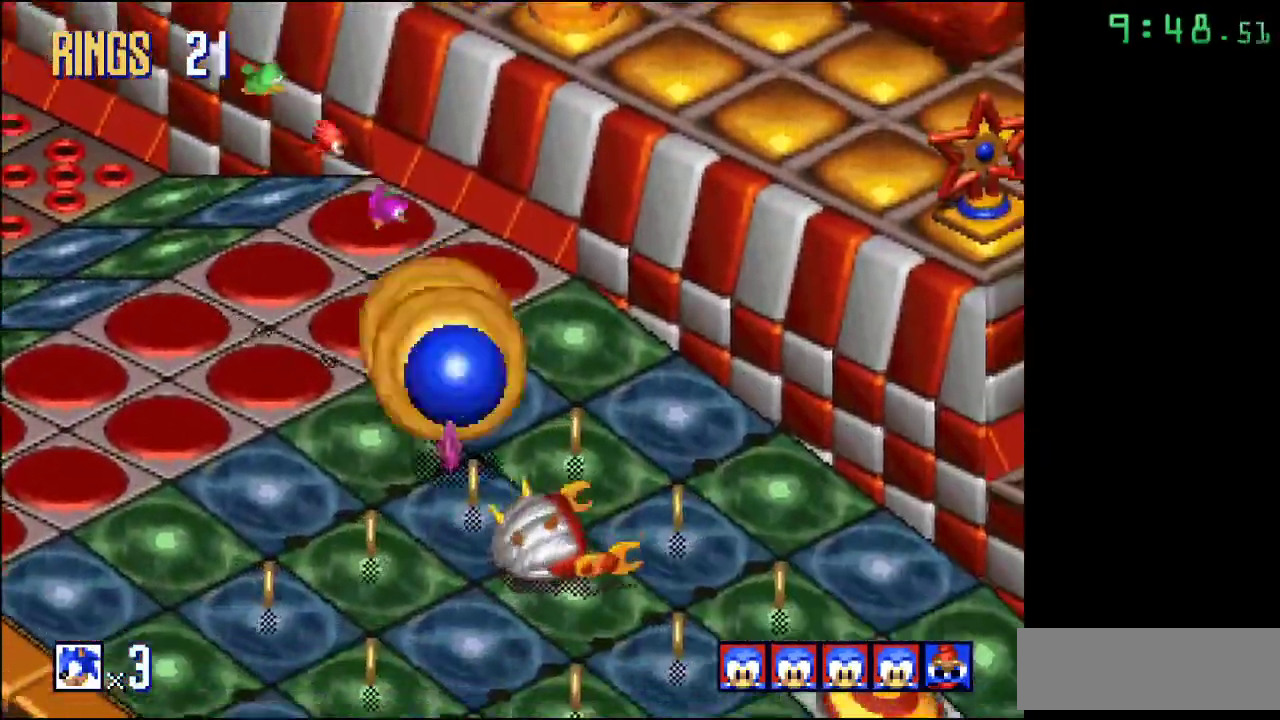
{"buttons": [], "events": [[200, "A", "up"]]}
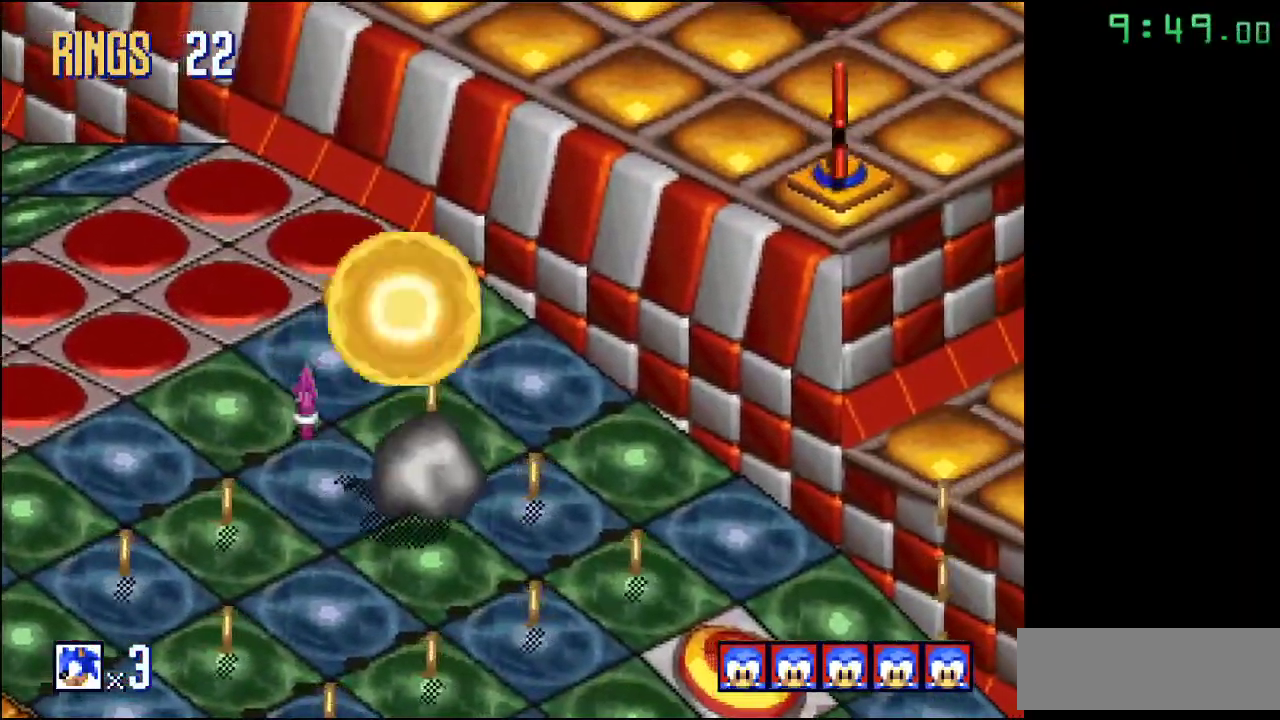
{"buttons": ["A"], "events": [[300, "A", "down"]]}
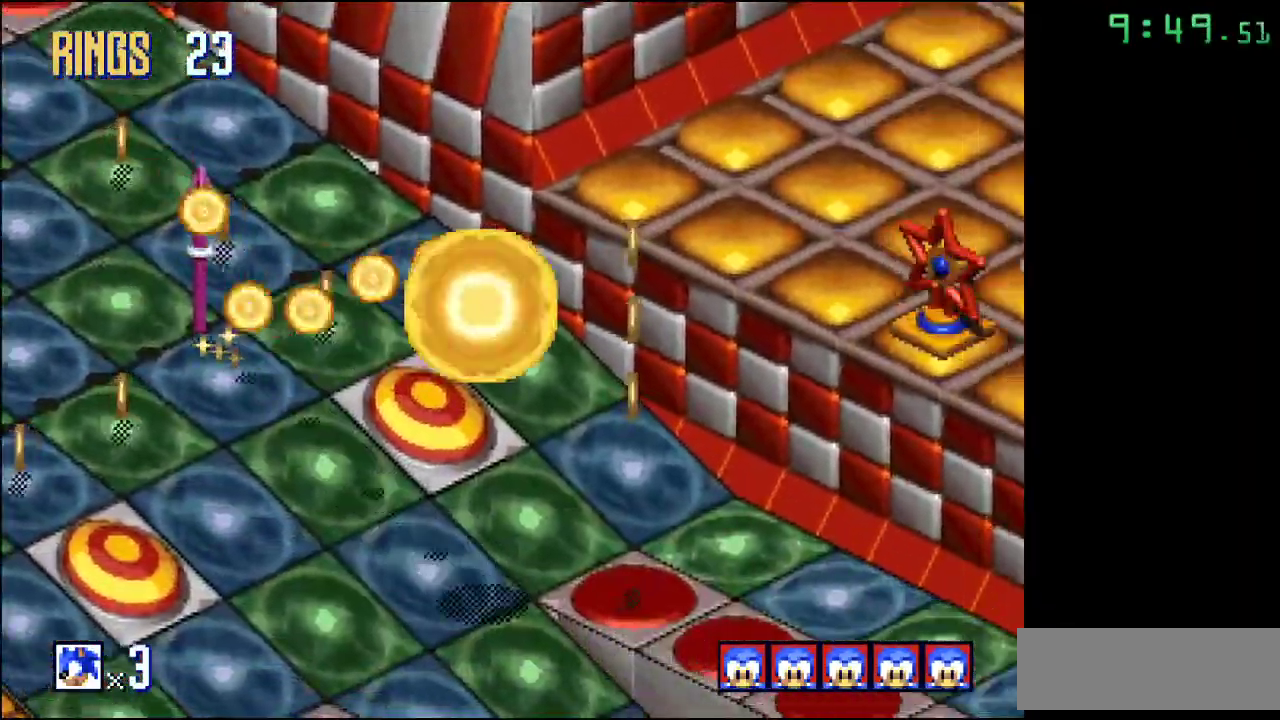
{"buttons": ["A"], "events": []}
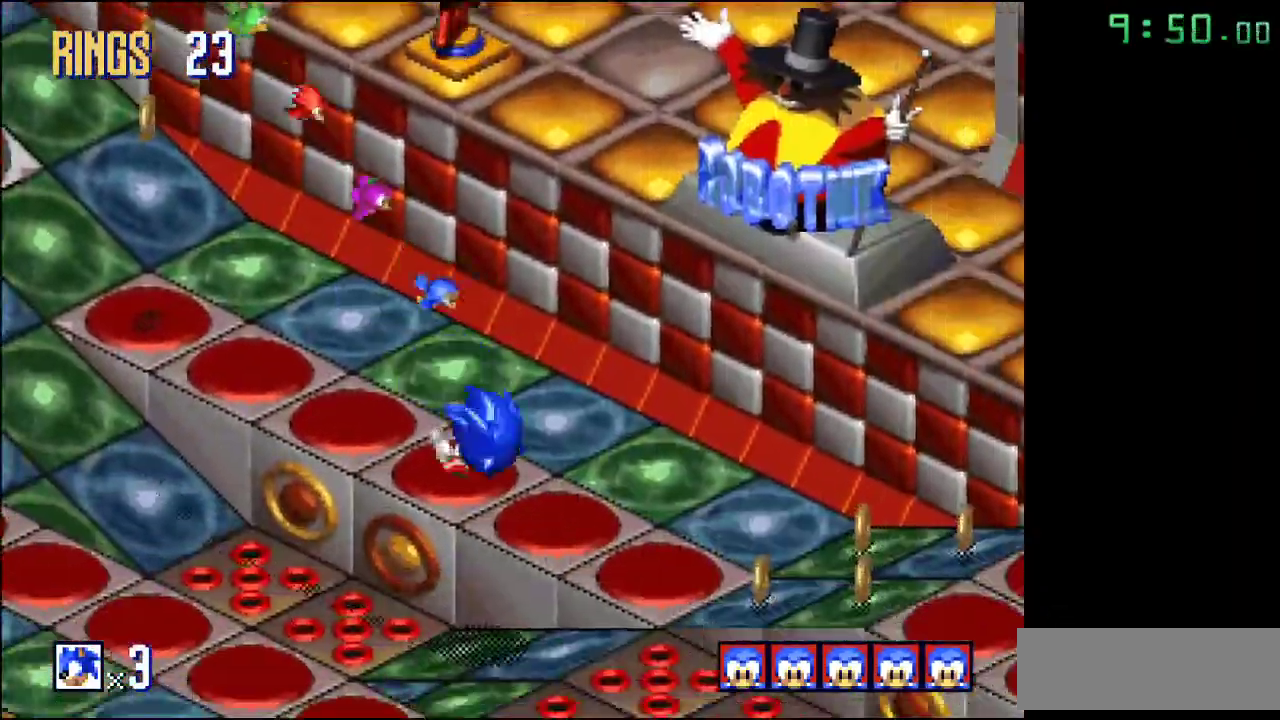
{"buttons": ["A"], "events": [[17, "A", "up"], [233, "A", "down"]]}
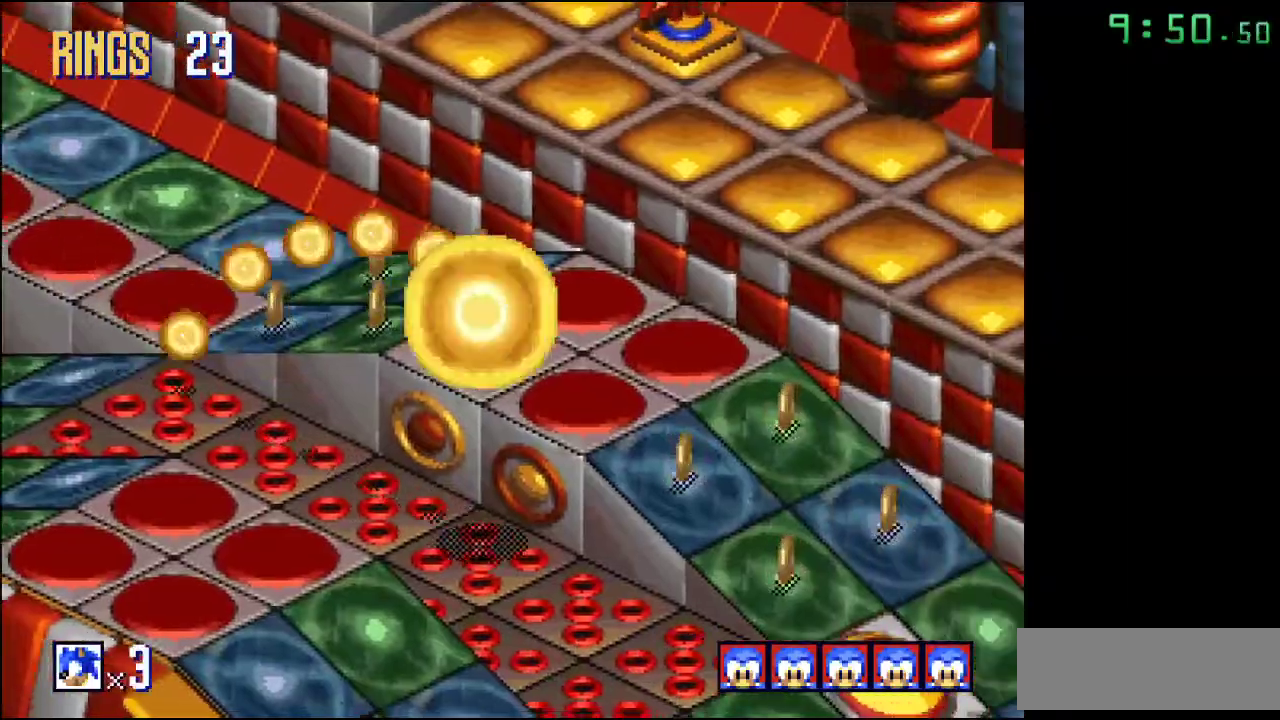
{"buttons": [], "events": [[233, "A", "up"]]}
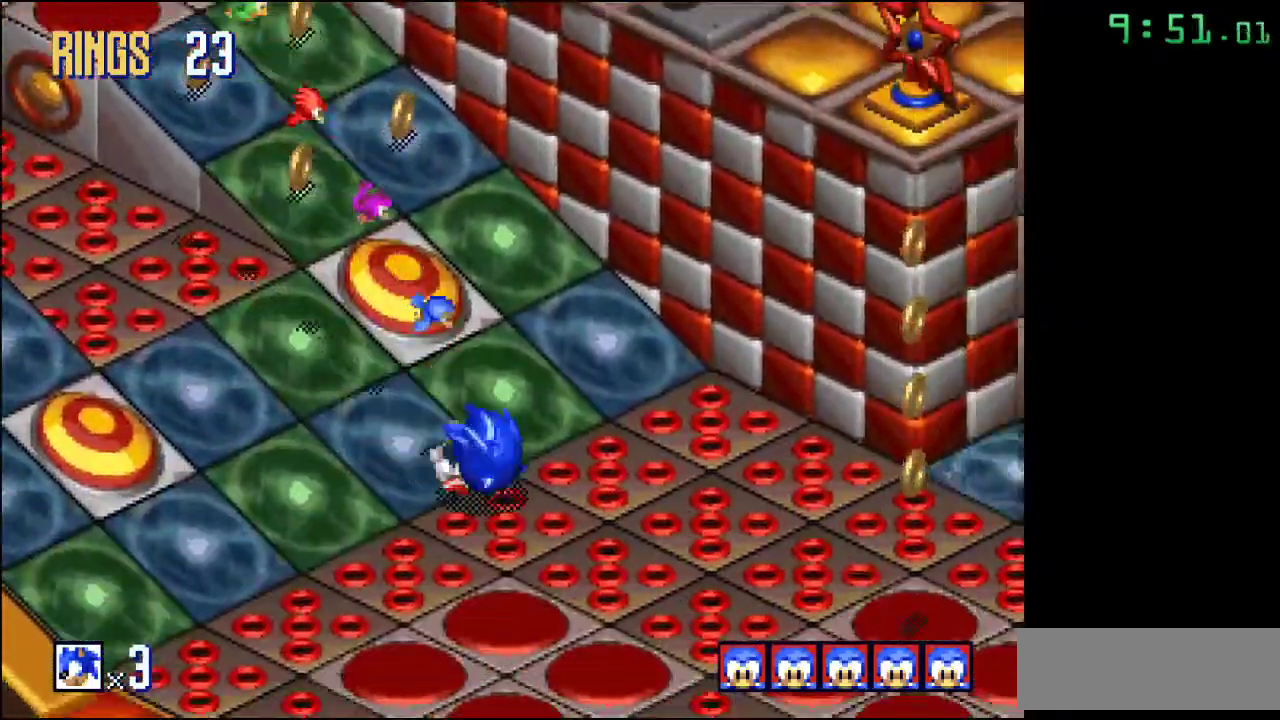
{"buttons": ["A"], "events": [[50, "A", "down"]]}
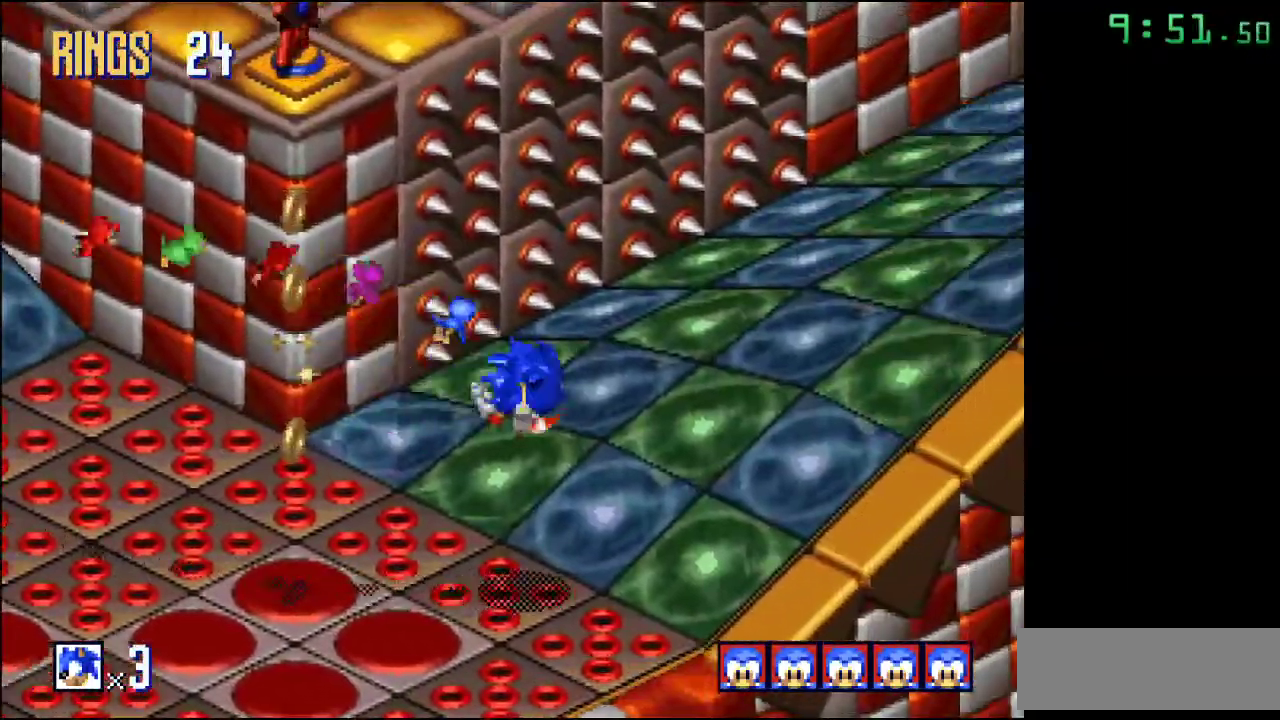
{"buttons": [], "events": [[117, "A", "up"]]}
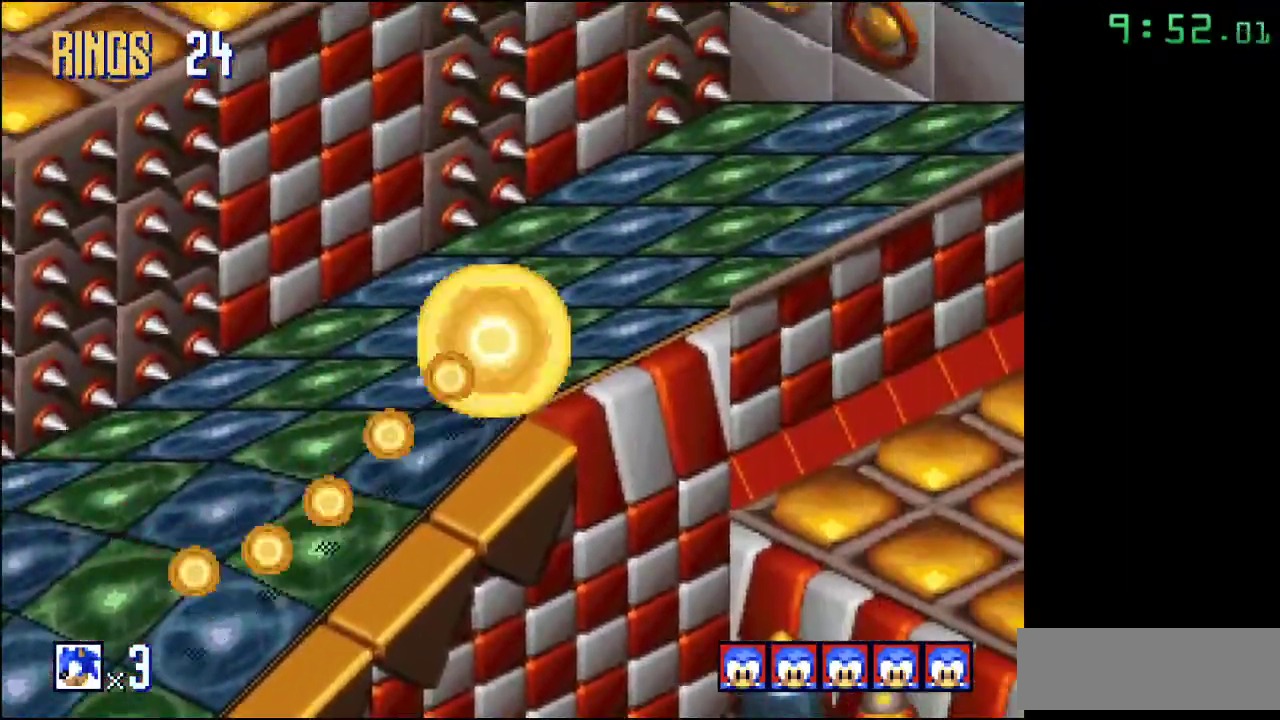
{"buttons": [], "events": [[200, "A", "down"], [367, "A", "up"]]}
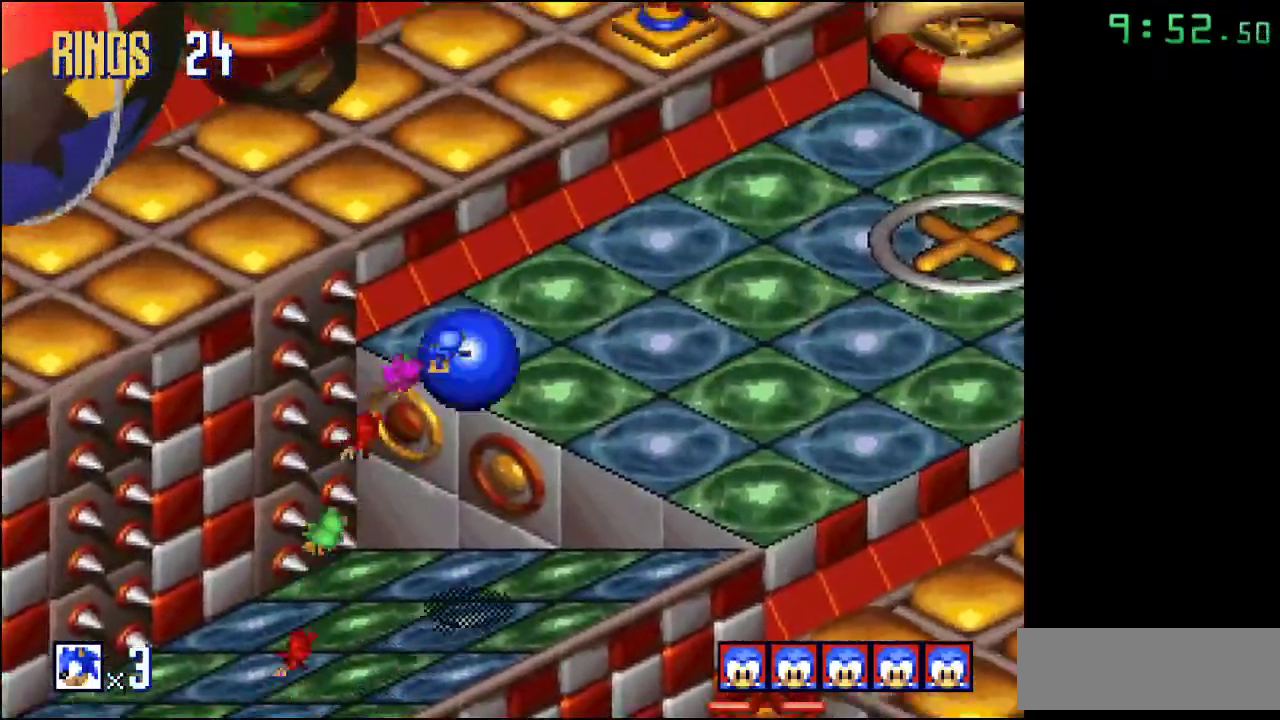
{"buttons": ["A"], "events": [[250, "A", "down"]]}
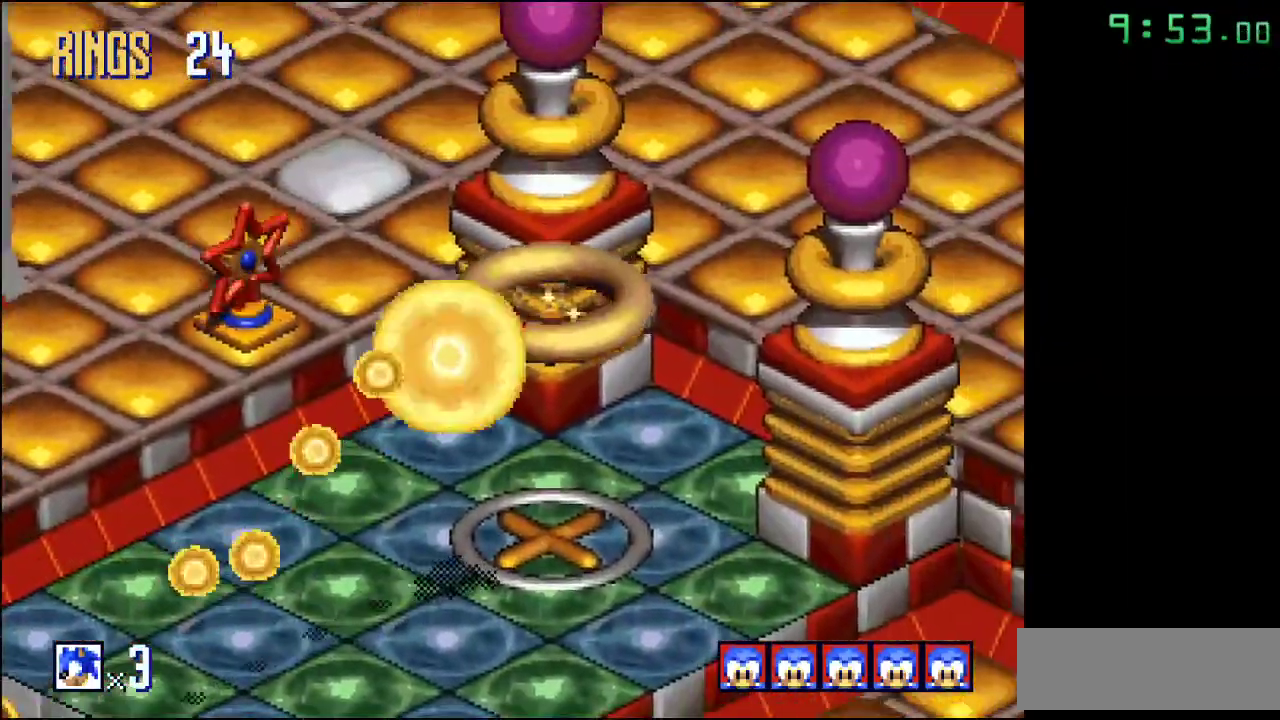
{"buttons": [], "events": [[67, "A", "up"]]}